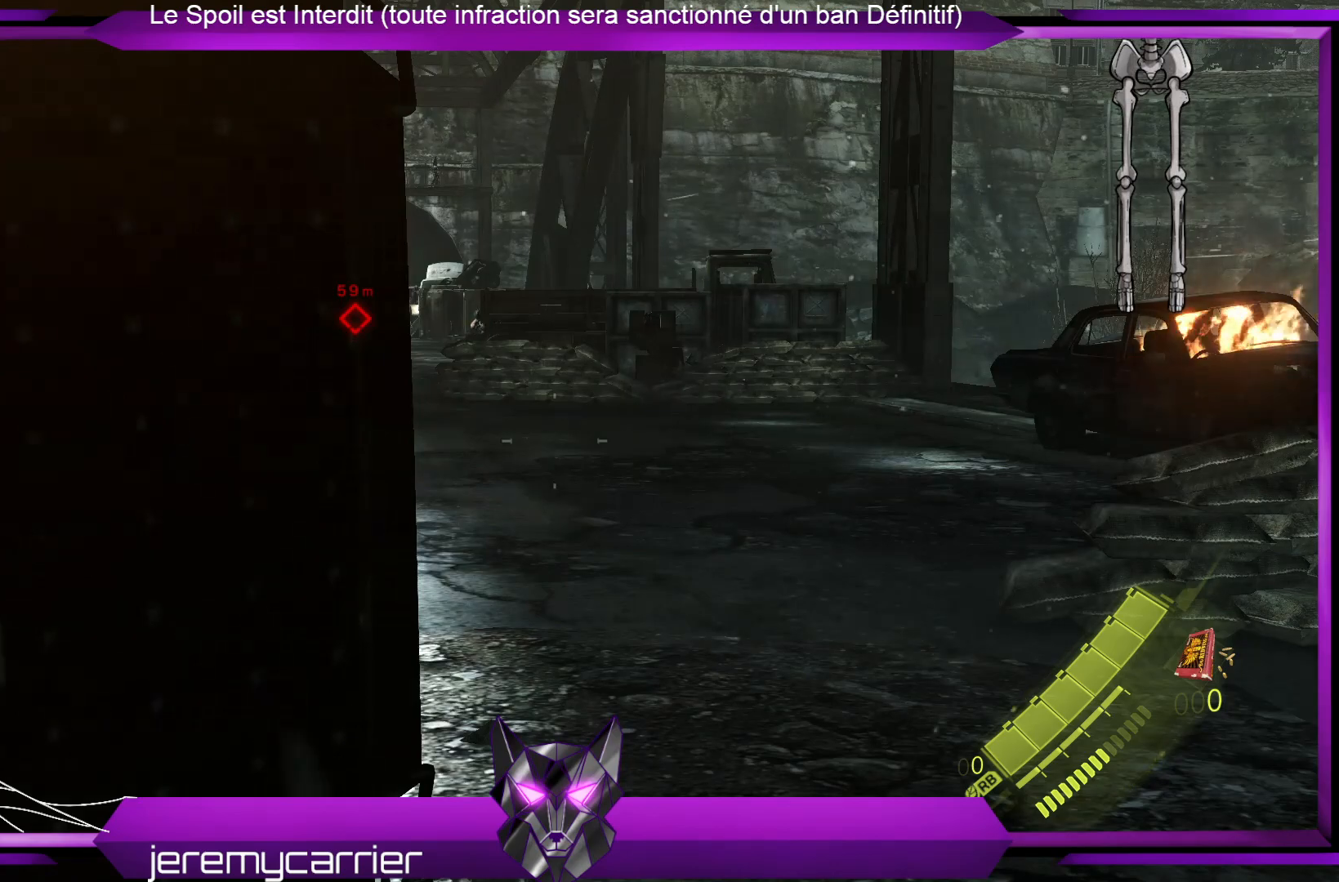
Gameplay with a controller (Xbox layout); each line is a JSON object with the inputs held at the frame after it. "events" lists button and stick changes between this image and that frame as [ms after this image, input, new state], when the widget could be followed in between.
{"buttons": ["L2"], "left_stick": "center", "right_stick": "center", "events": []}
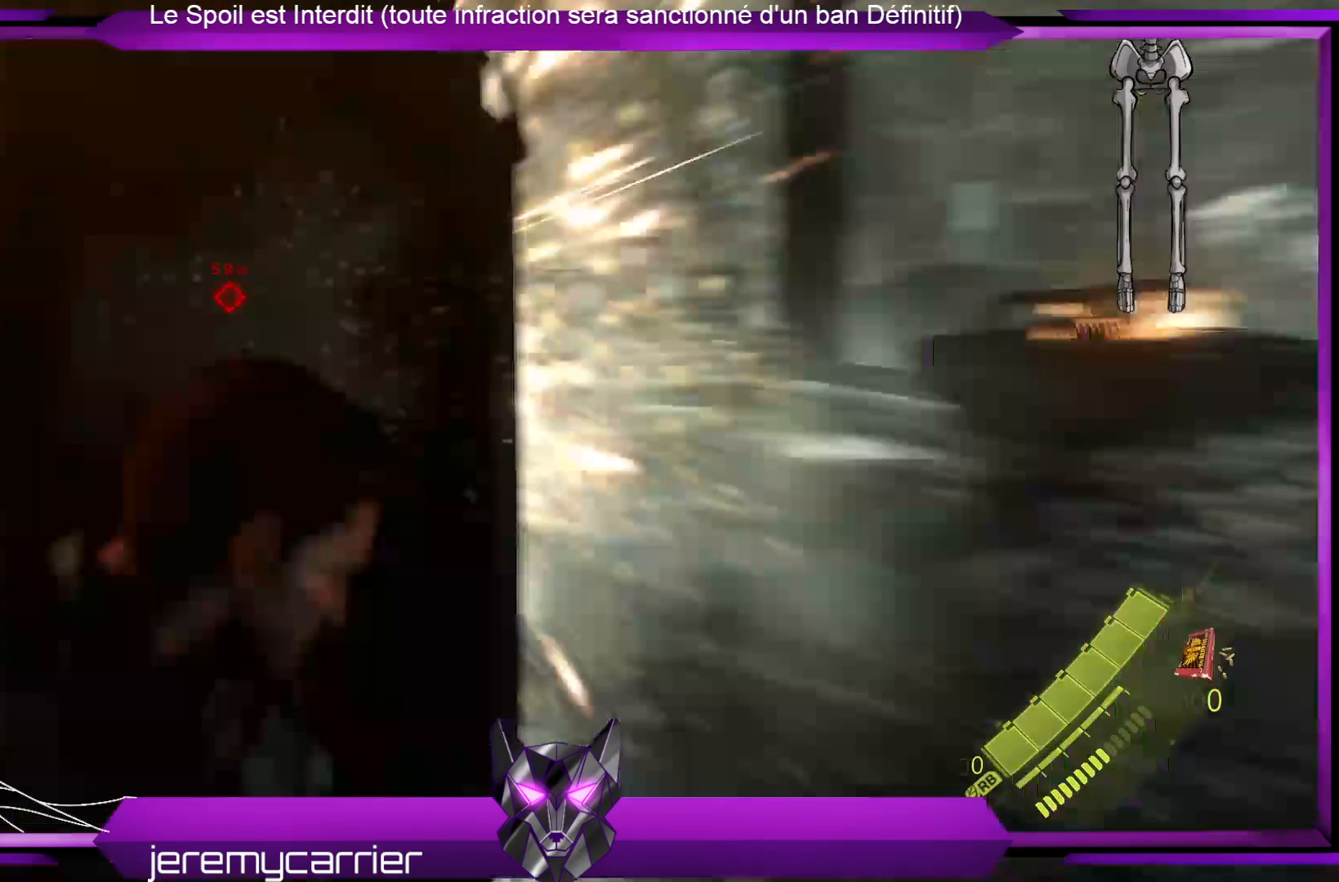
{"buttons": ["L2"], "left_stick": "center", "right_stick": "center", "events": []}
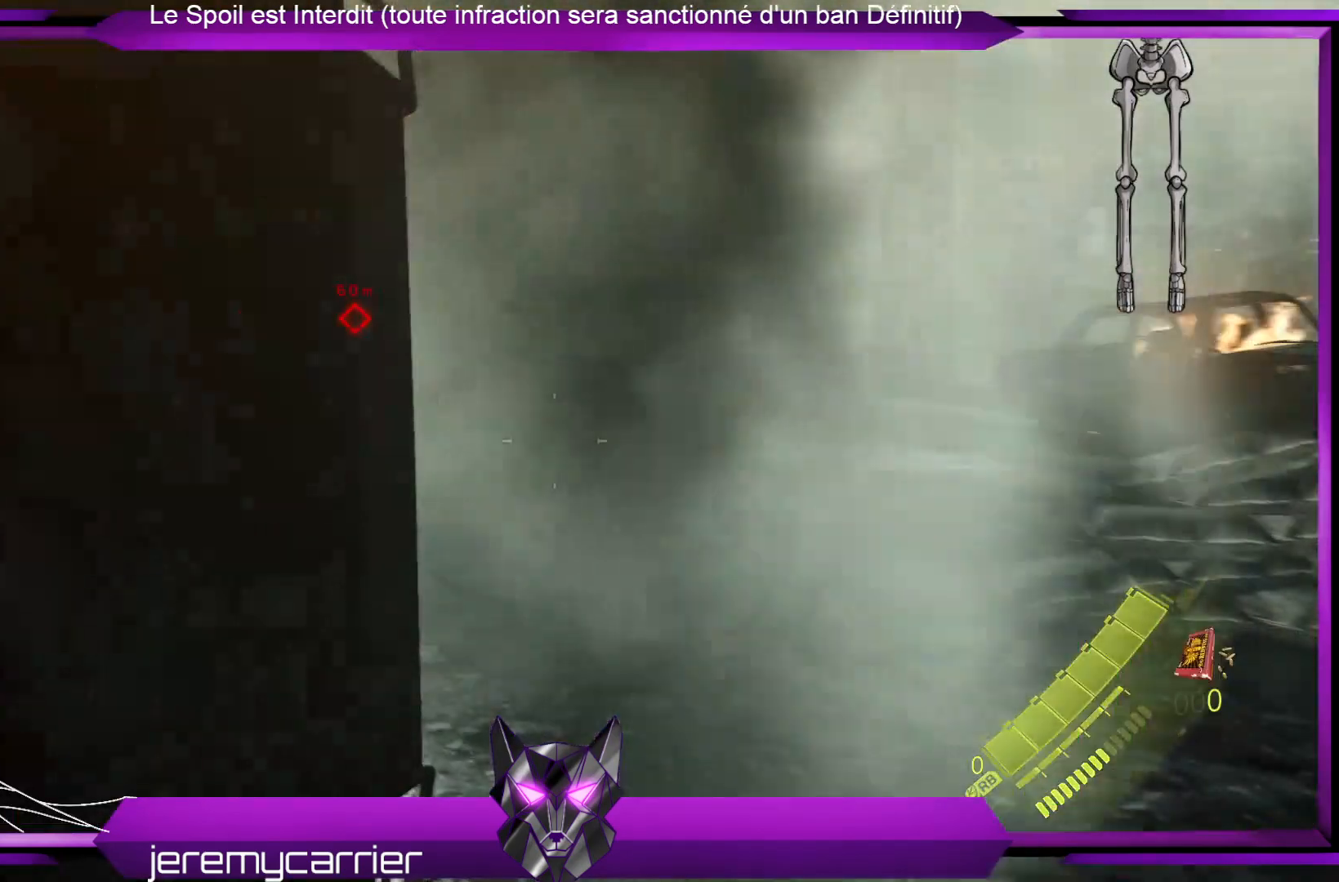
{"buttons": ["L2"], "left_stick": "center", "right_stick": "center", "events": []}
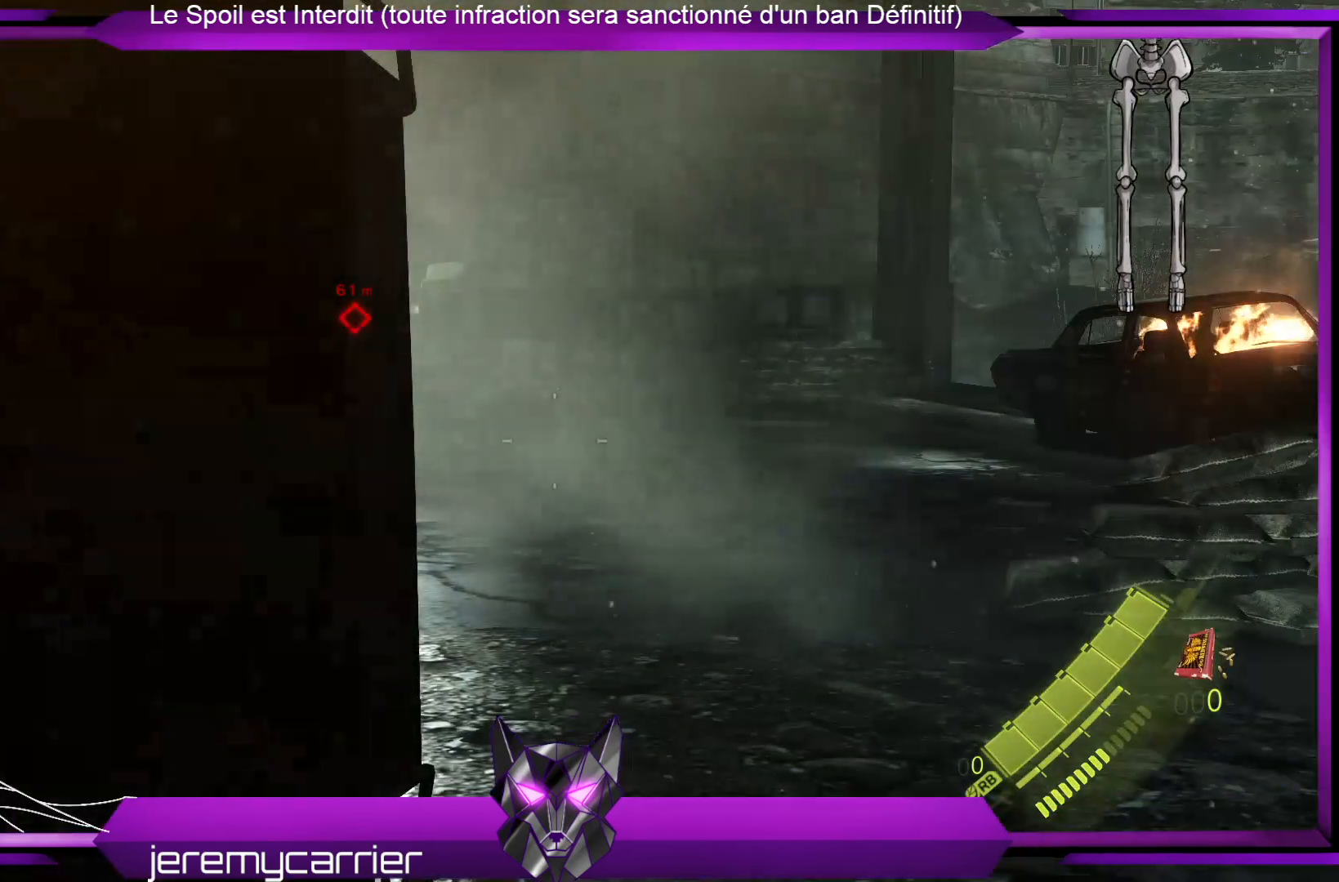
{"buttons": [], "left_stick": "up-right", "right_stick": "center", "events": [[33, "L2", "up"], [33, "left_stick", "right"], [167, "left_stick", "up-right"]]}
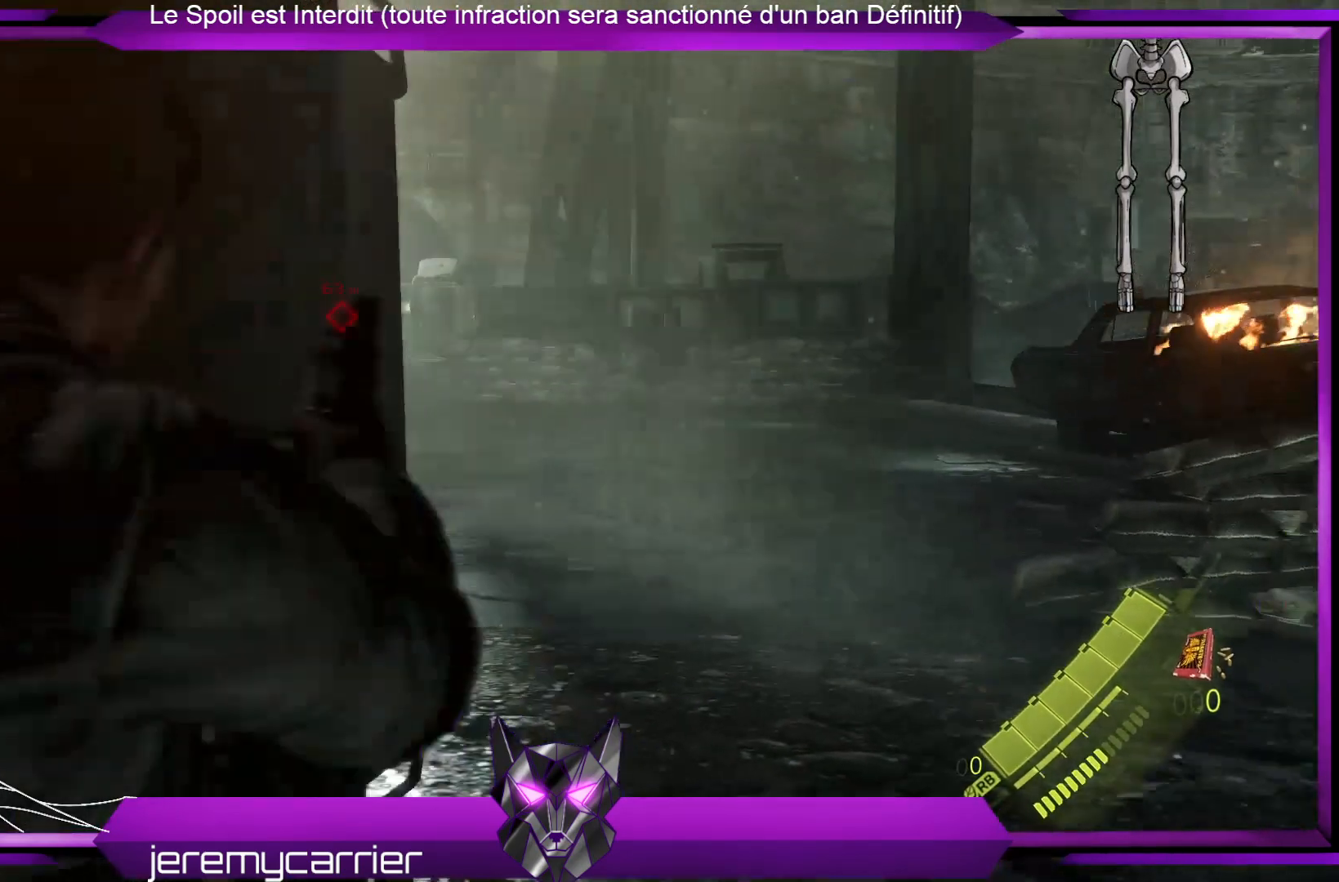
{"buttons": [], "left_stick": "up-right", "right_stick": "center", "events": []}
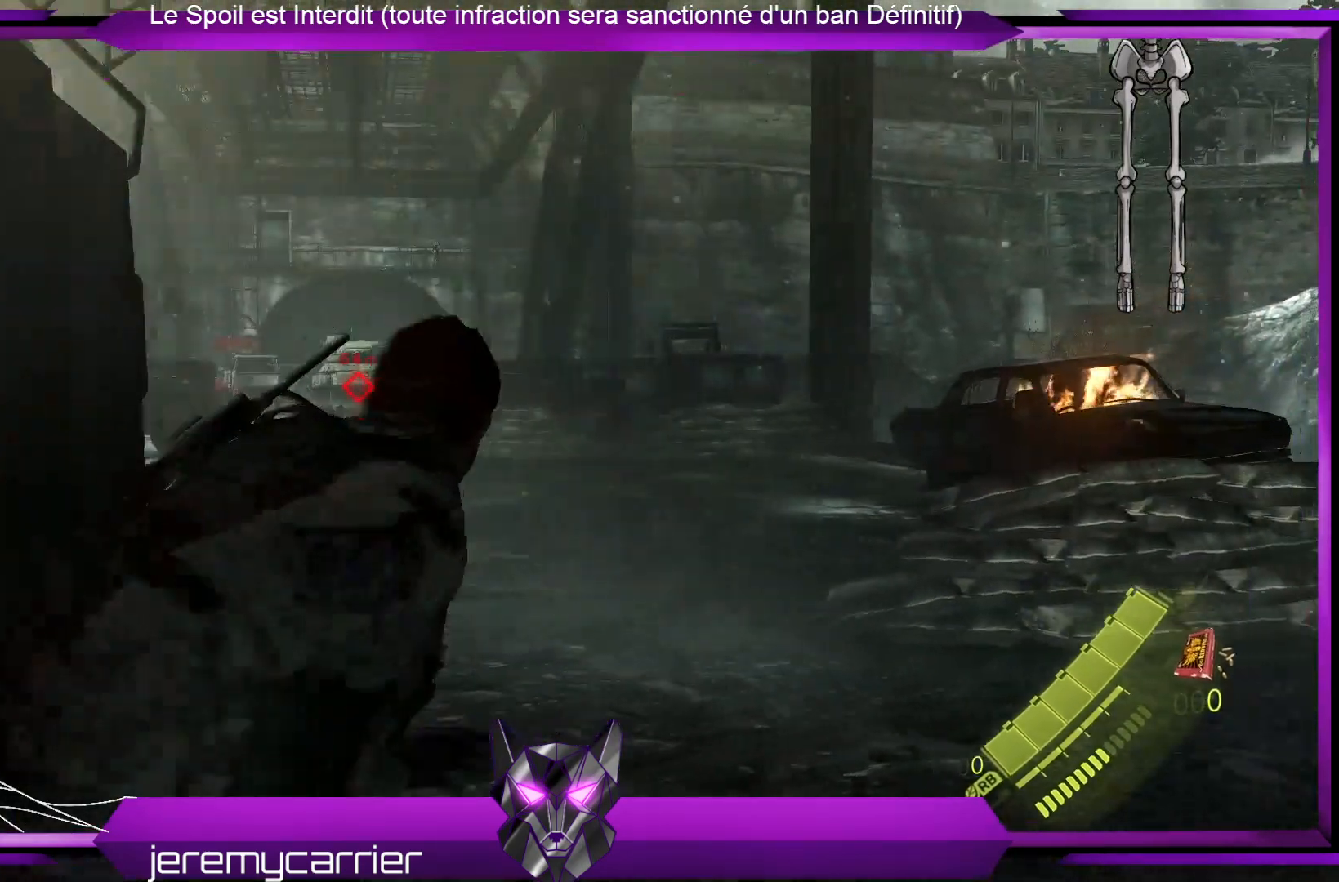
{"buttons": ["A"], "left_stick": "up", "right_stick": "center", "events": [[201, "left_stick", "up"], [335, "A", "down"]]}
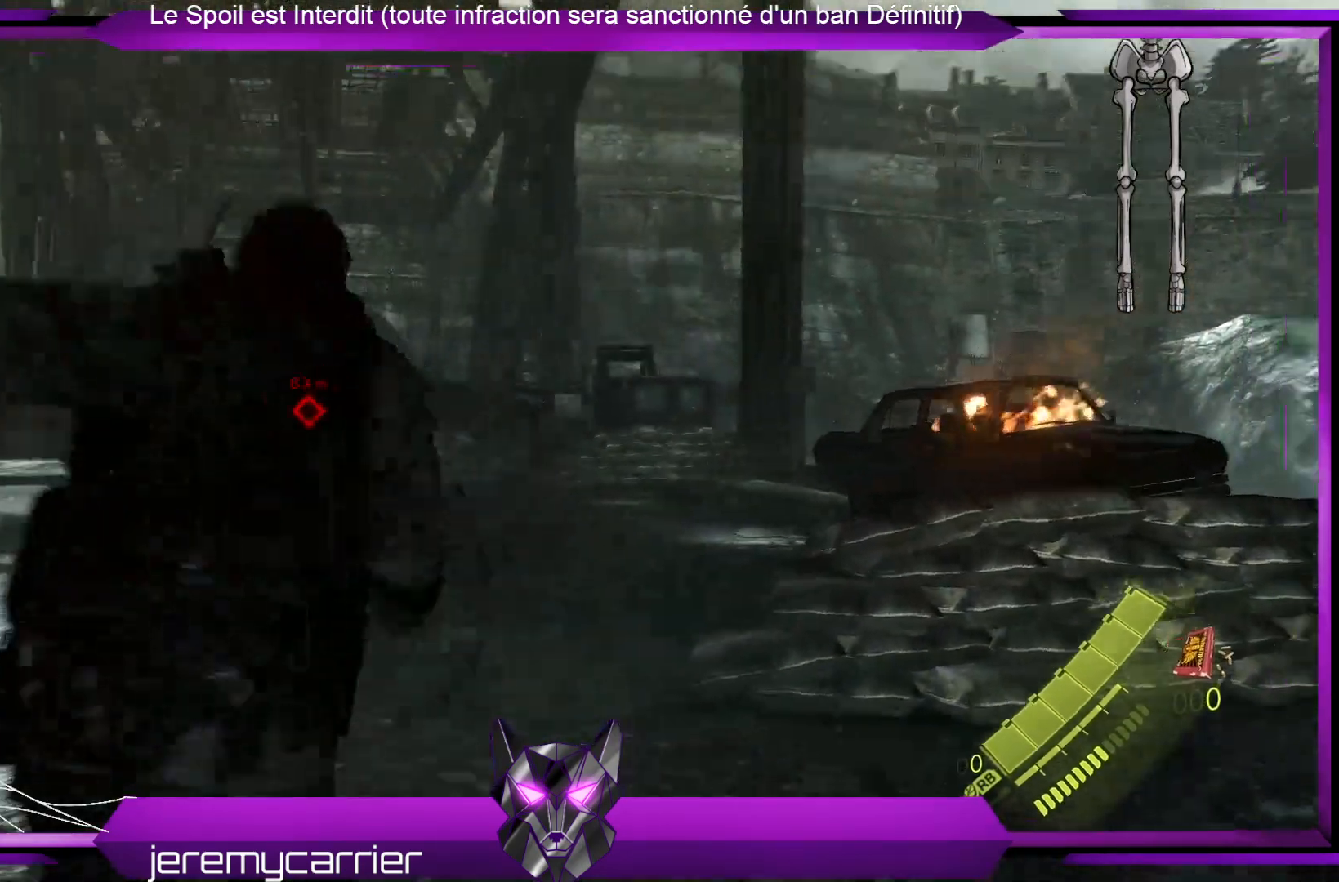
{"buttons": ["A"], "left_stick": "up", "right_stick": "center", "events": []}
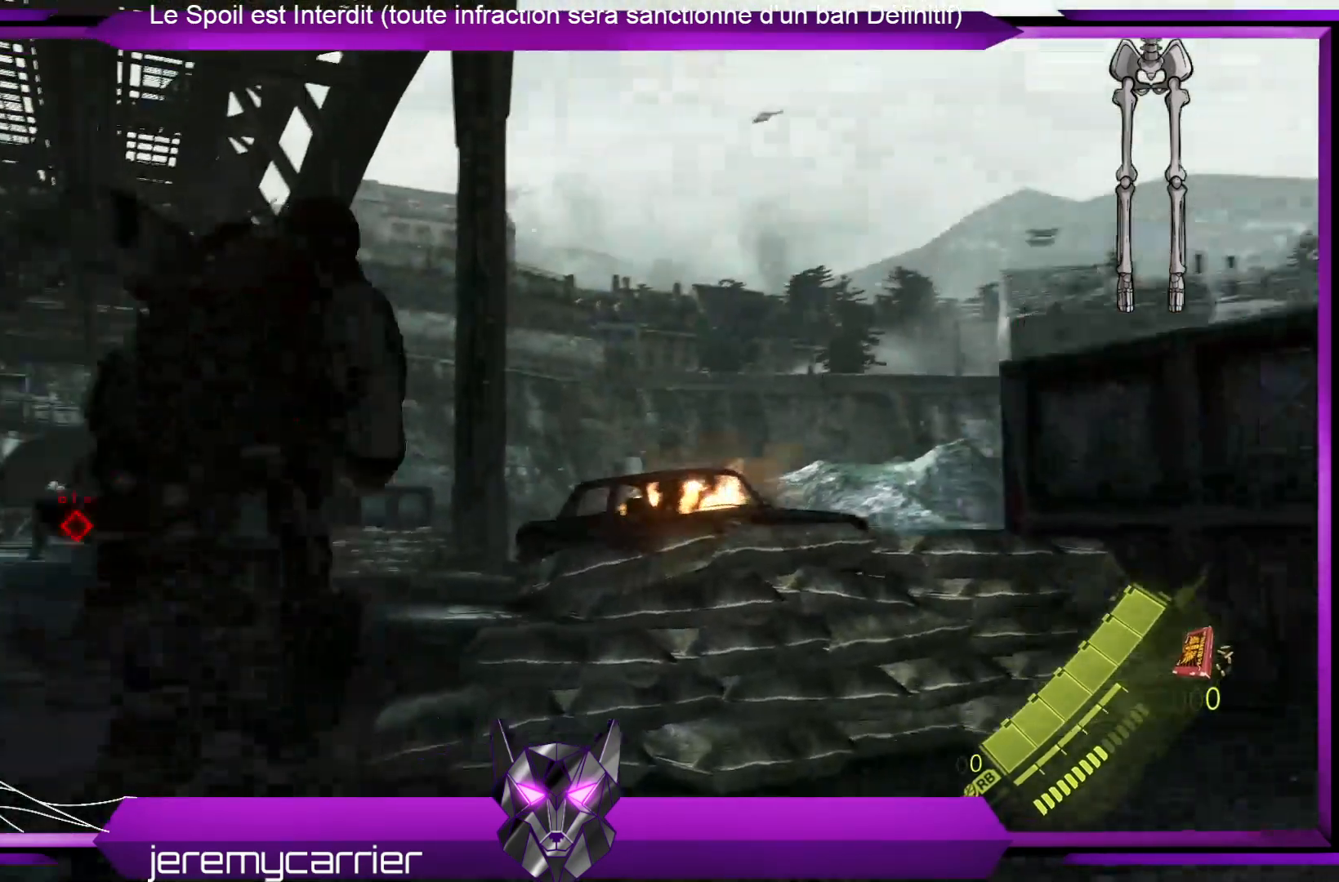
{"buttons": ["A"], "left_stick": "up", "right_stick": "center", "events": []}
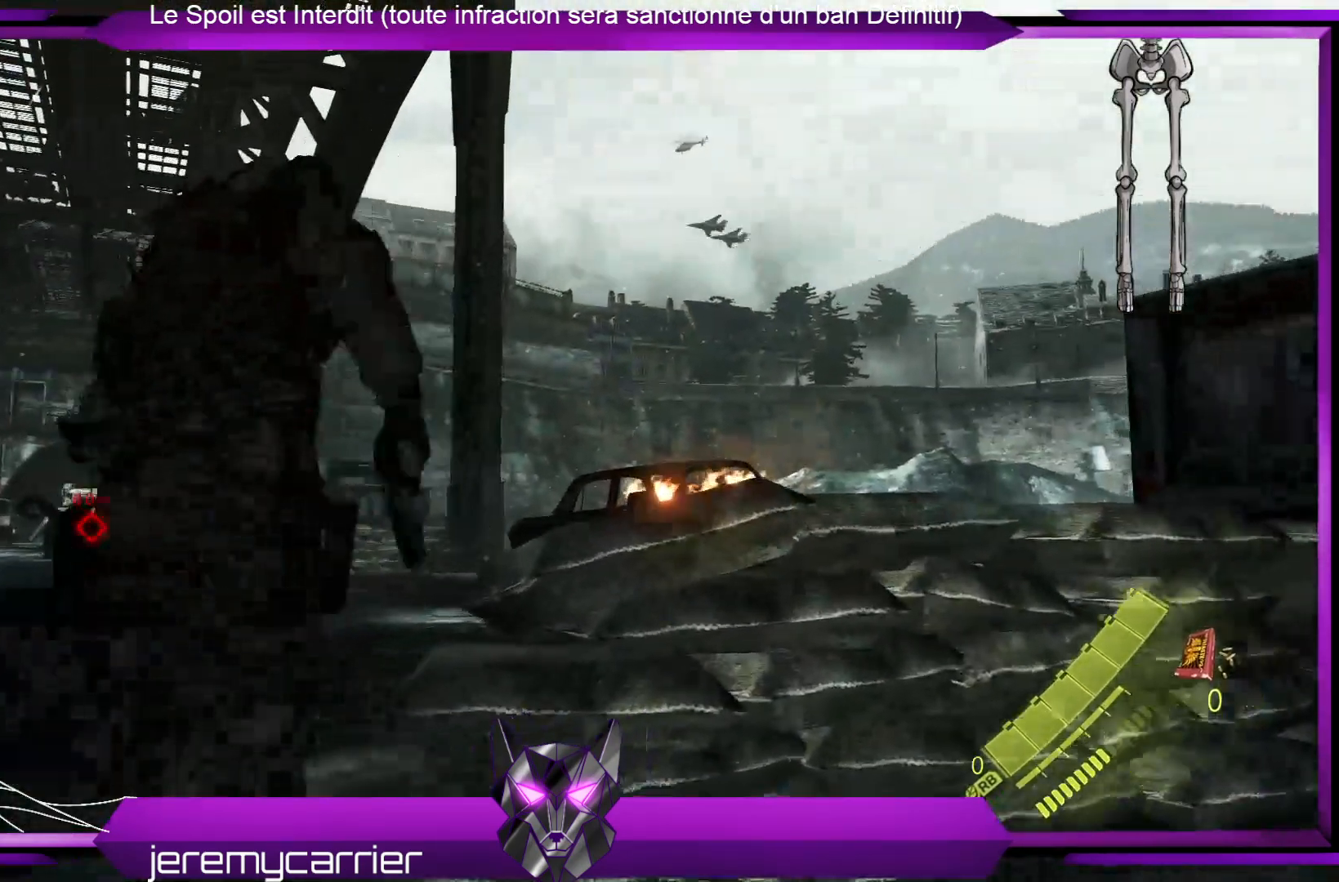
{"buttons": ["A"], "left_stick": "up", "right_stick": "center", "events": []}
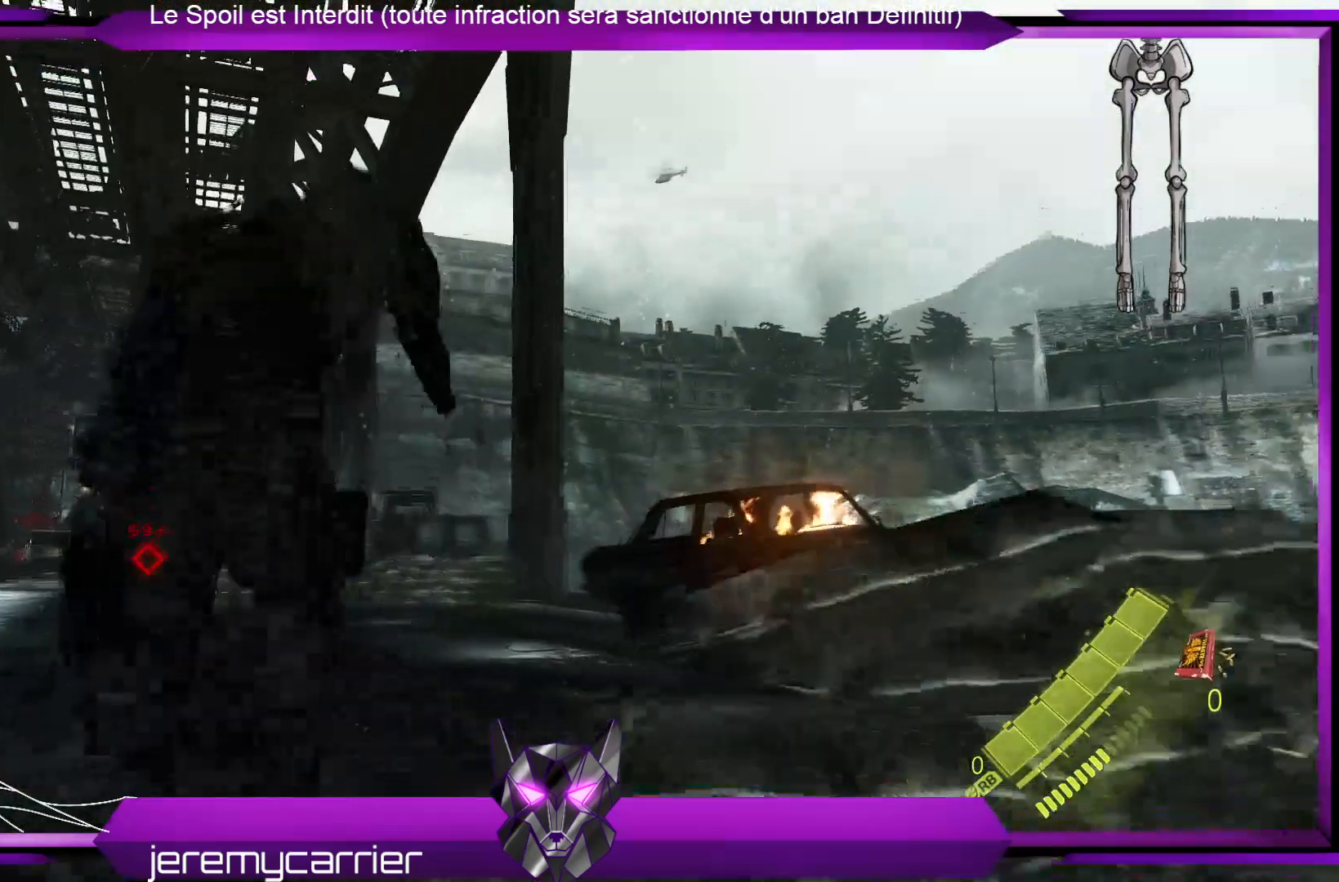
{"buttons": ["A"], "left_stick": "up", "right_stick": "center", "events": []}
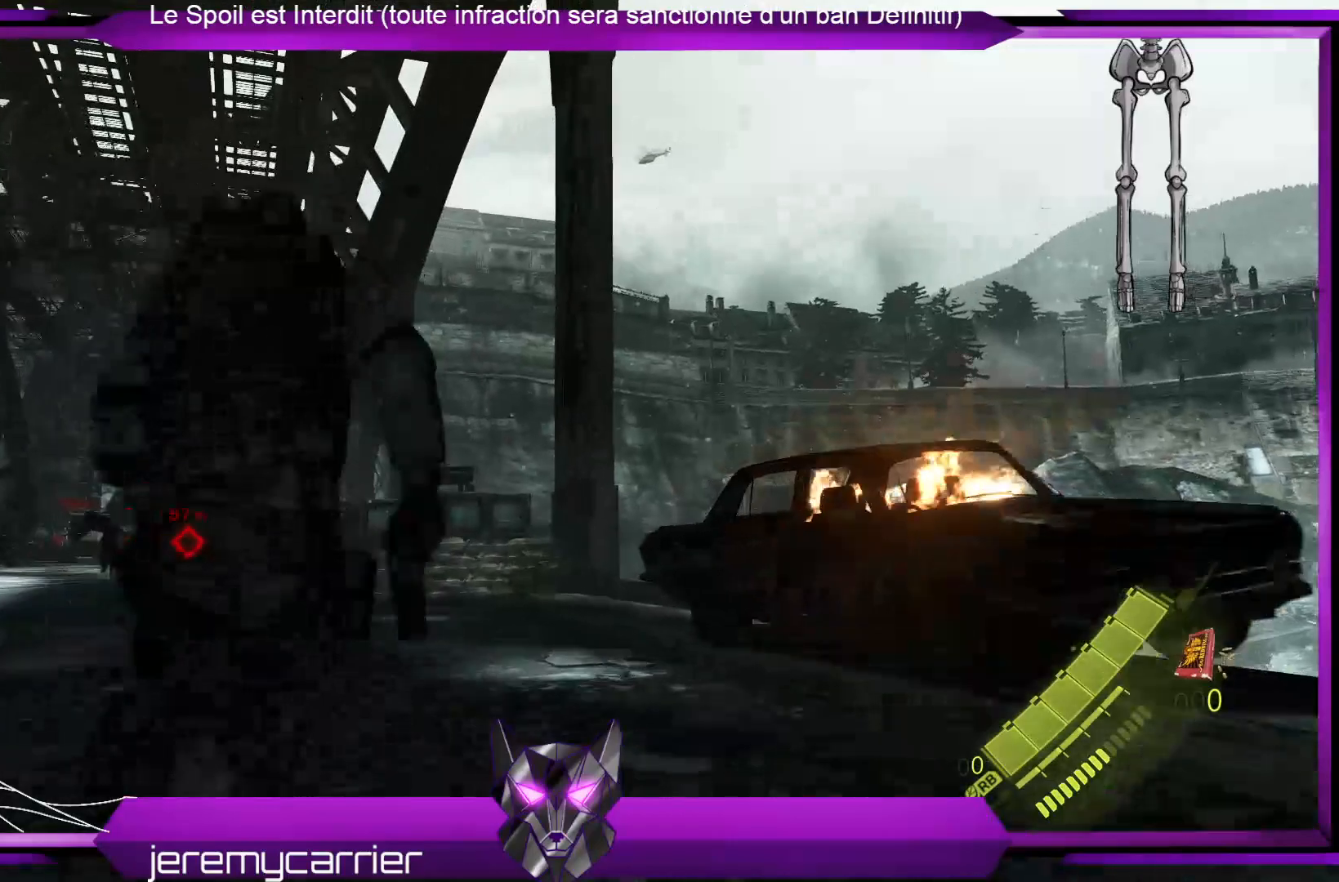
{"buttons": ["A"], "left_stick": "up", "right_stick": "center", "events": []}
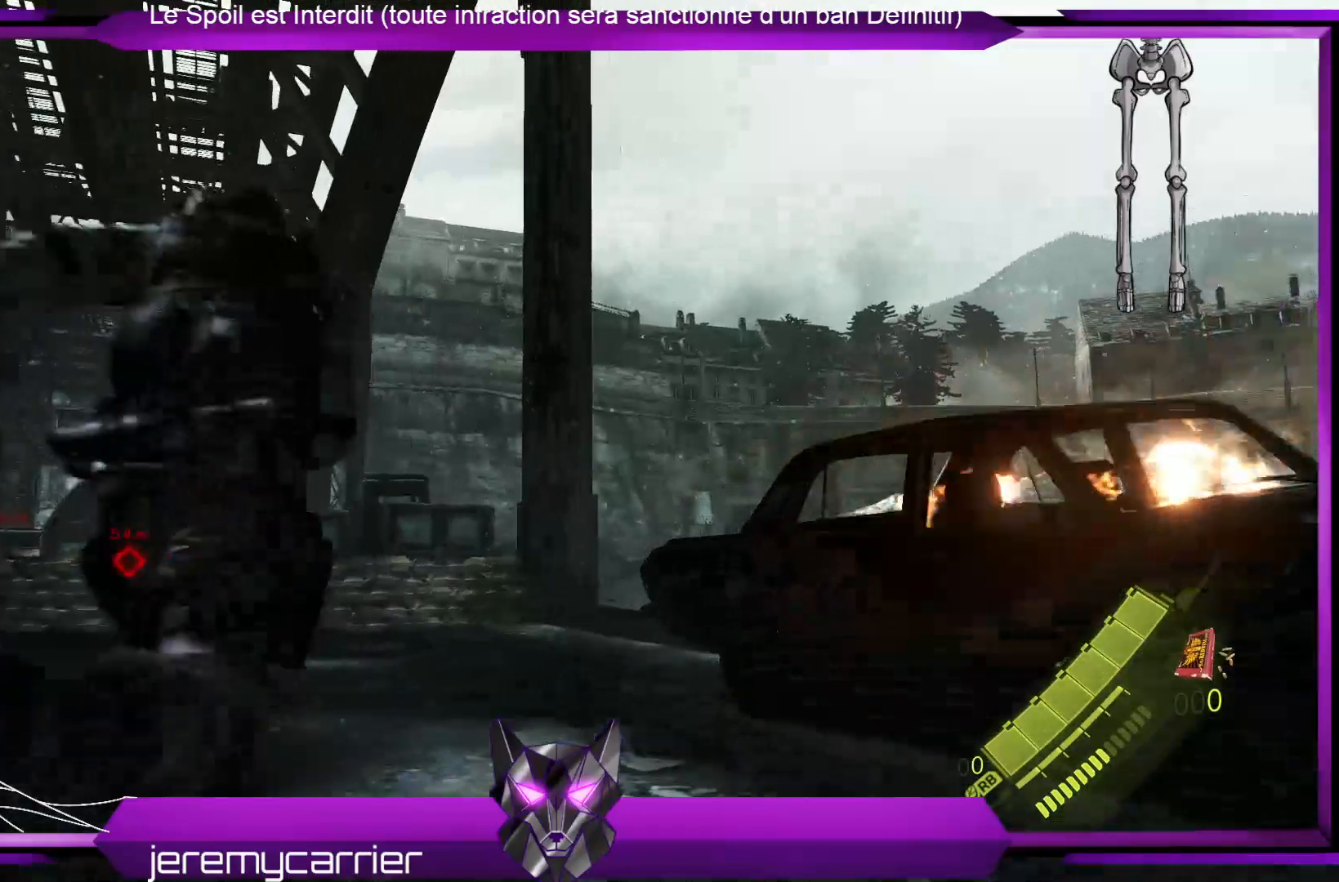
{"buttons": ["A"], "left_stick": "up", "right_stick": "center", "events": []}
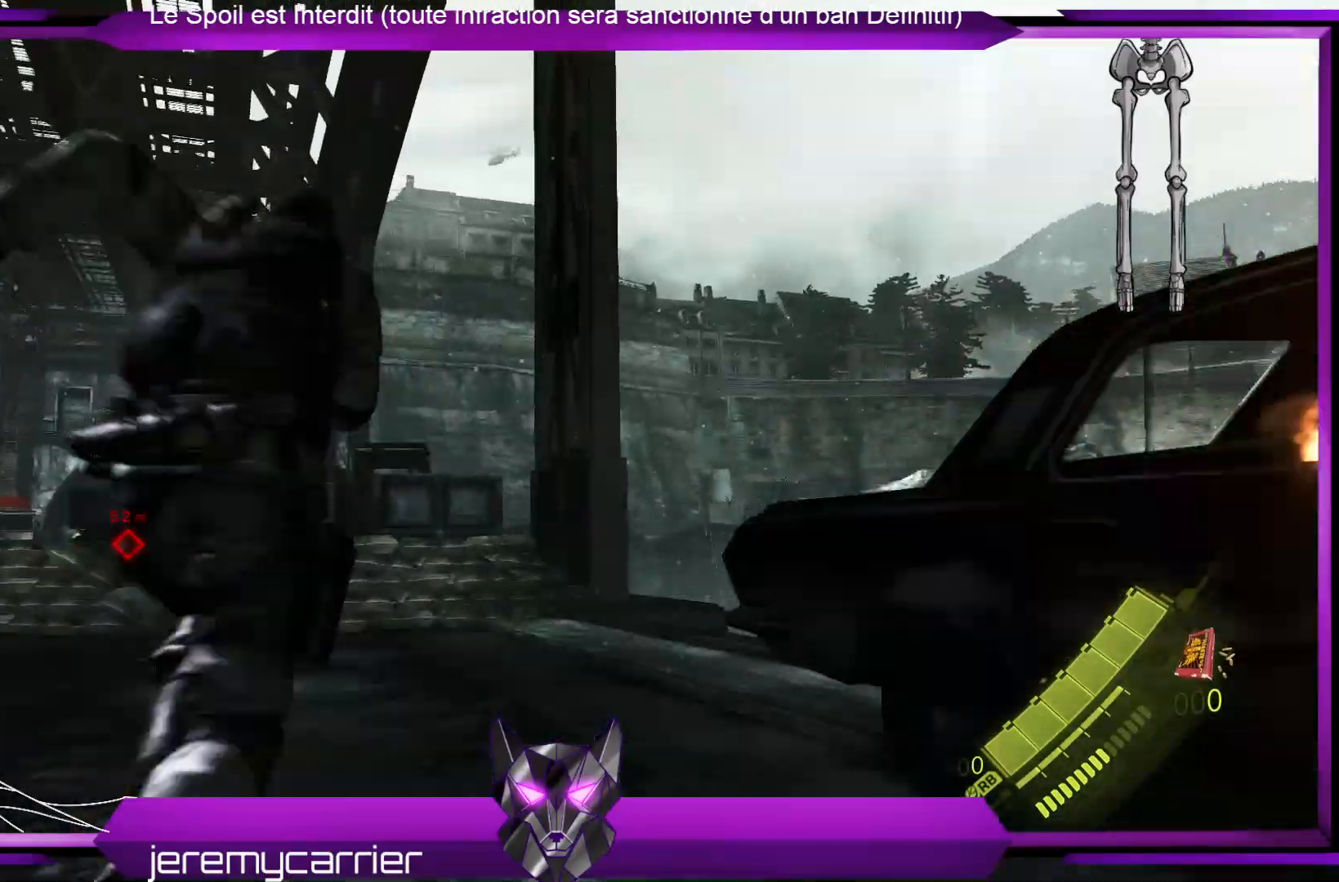
{"buttons": ["A"], "left_stick": "up", "right_stick": "center", "events": []}
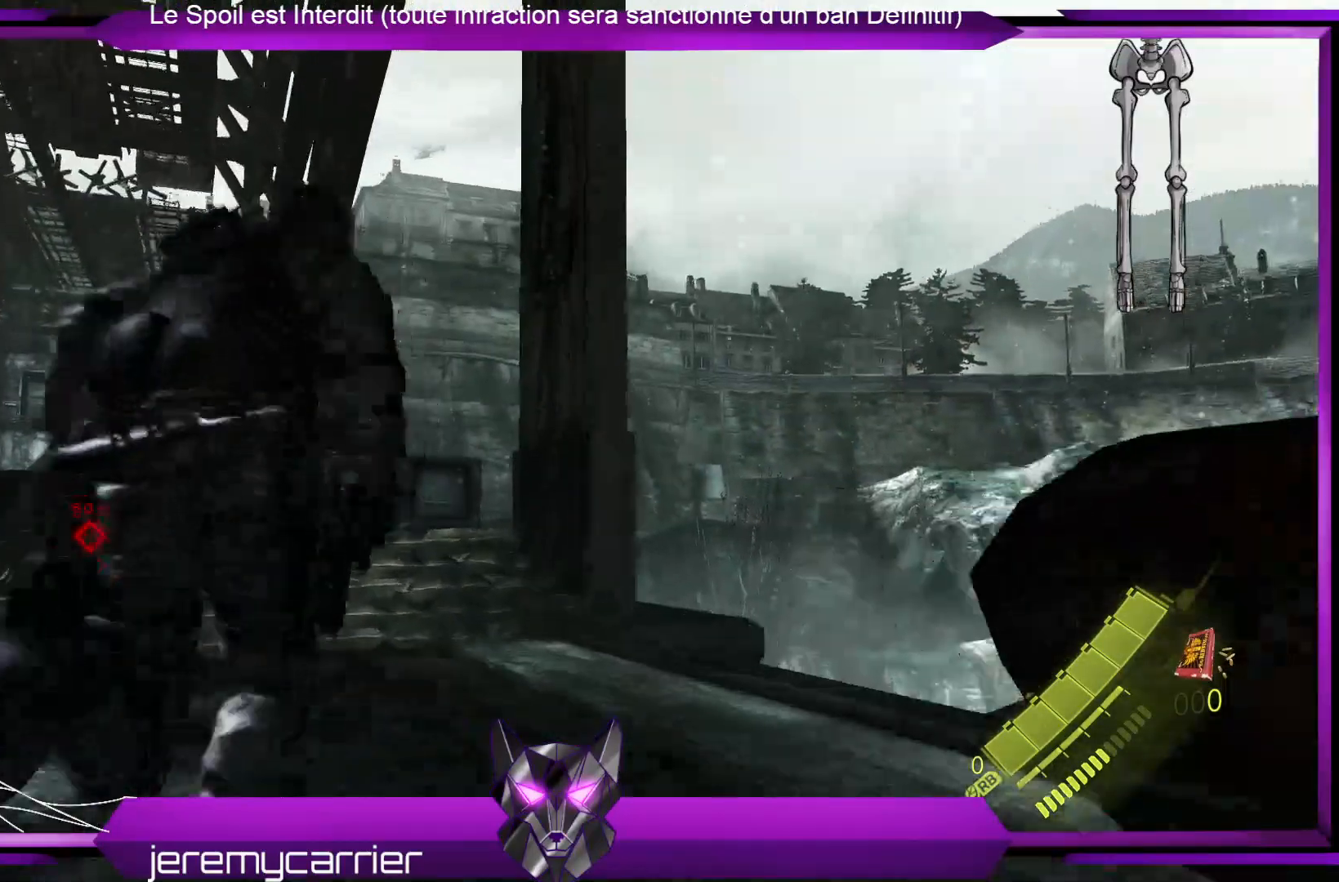
{"buttons": ["A"], "left_stick": "up", "right_stick": "center", "events": []}
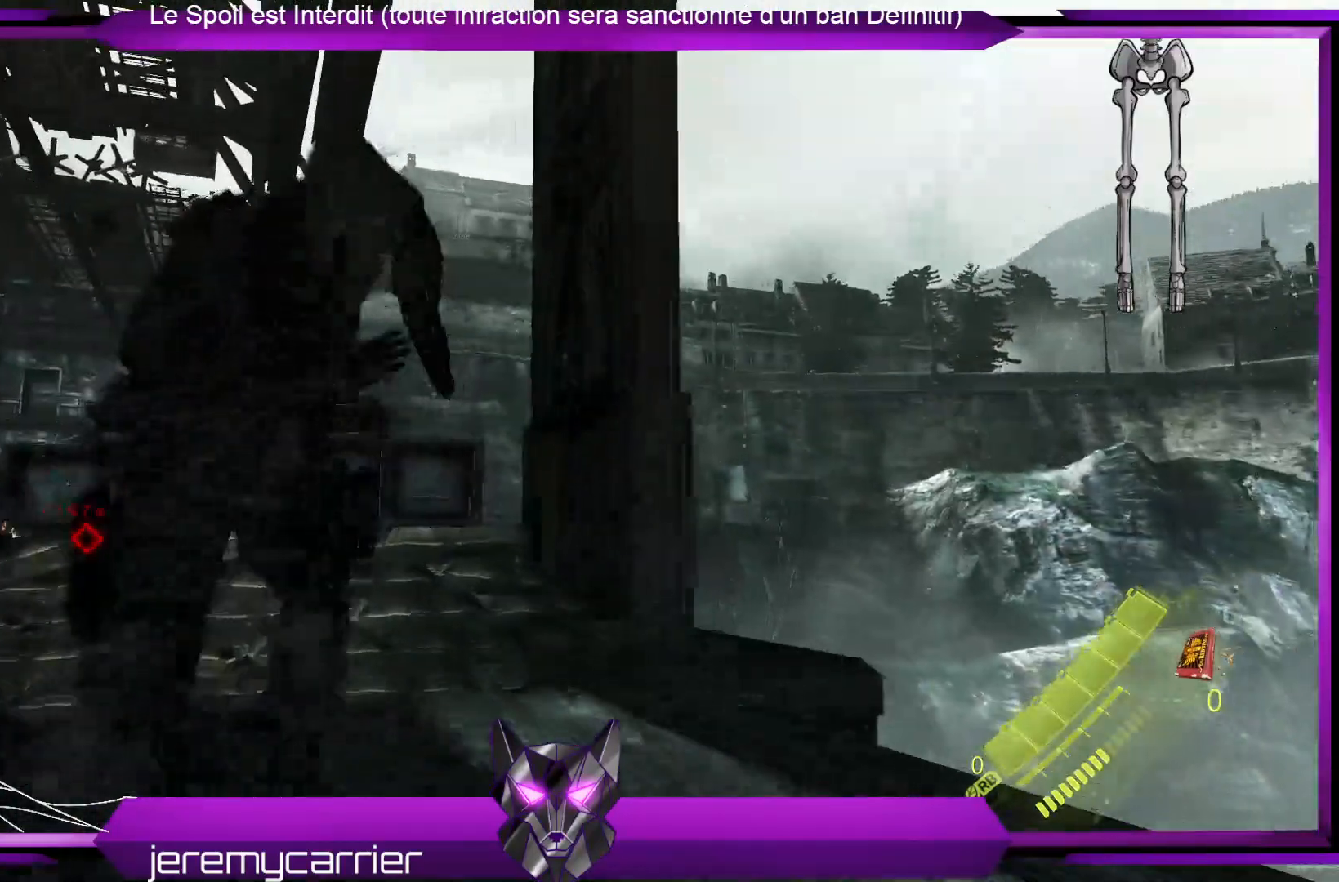
{"buttons": ["A"], "left_stick": "up", "right_stick": "center", "events": []}
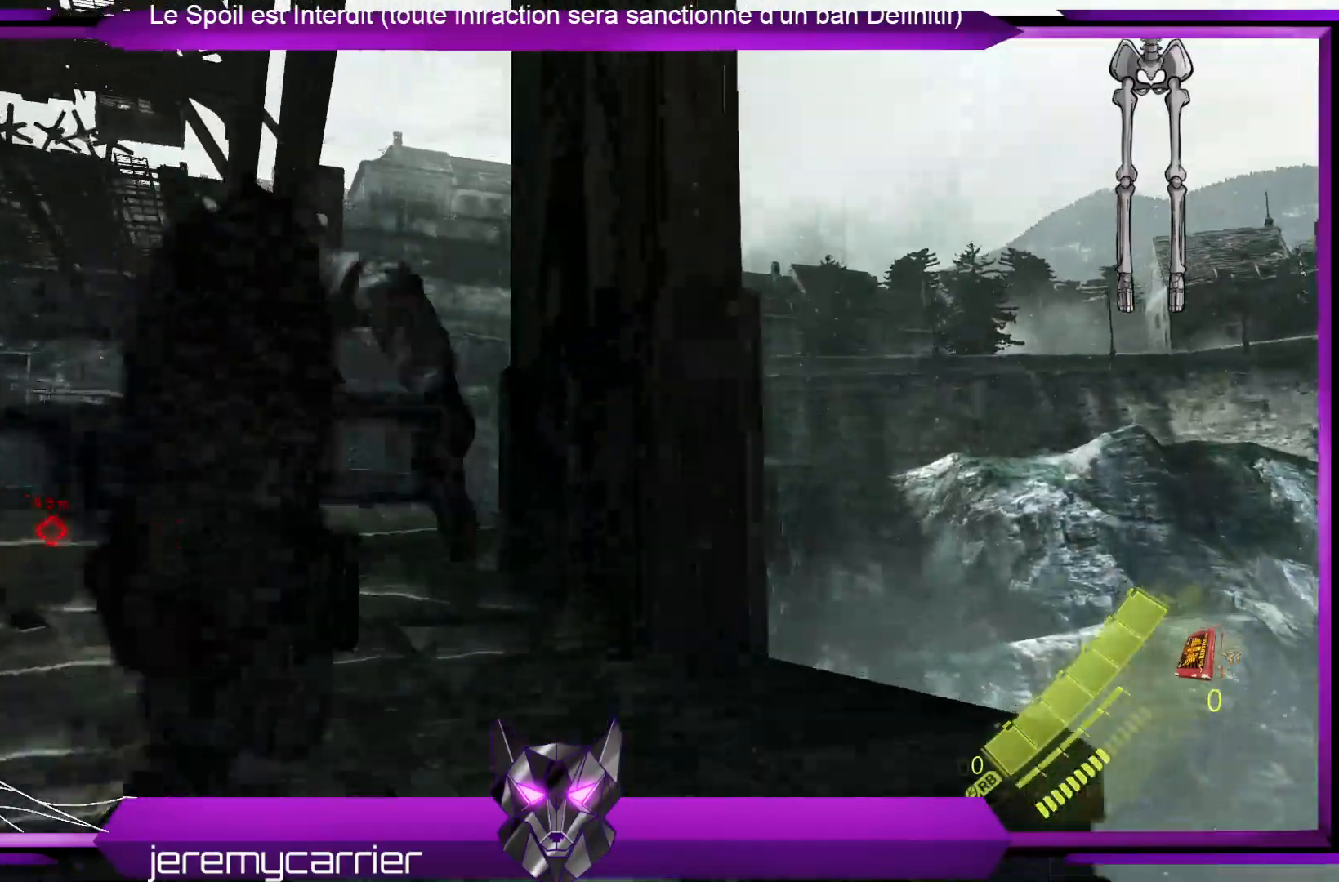
{"buttons": [], "left_stick": "up-left", "right_stick": "center", "events": [[234, "A", "up"], [267, "left_stick", "up-left"]]}